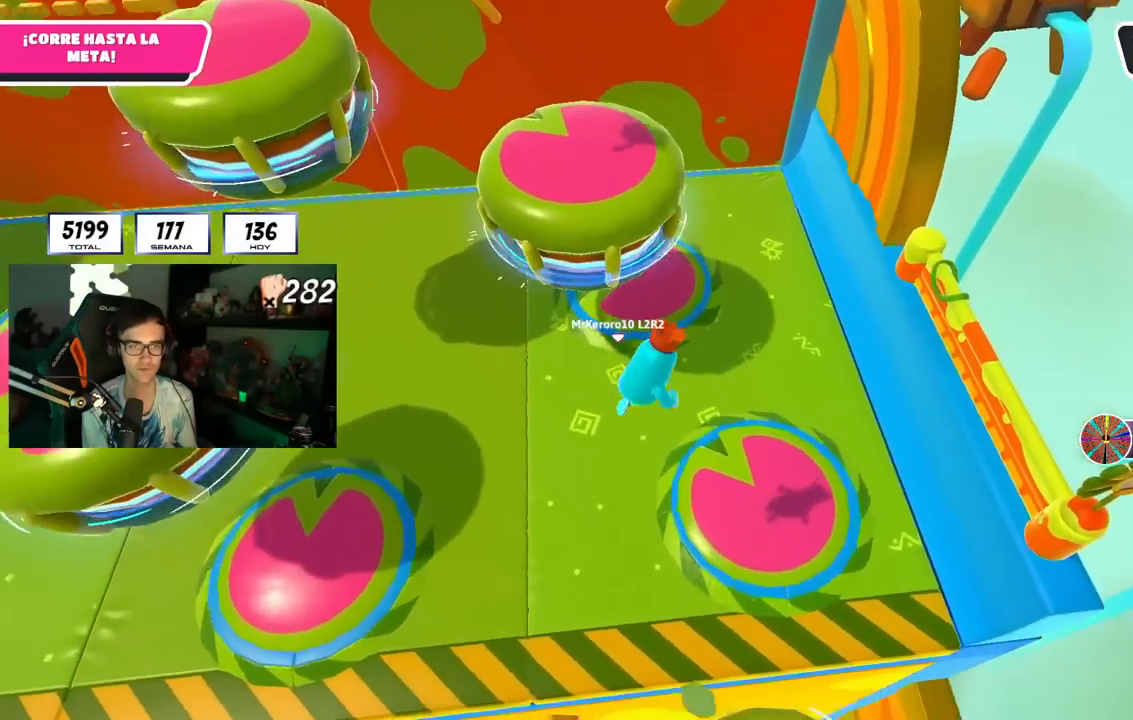
Gameplay with a controller (PlayStation layout); each line is a JSON object with the inputs held at the frame after it. "events" lists button and stick changes between this image and that frame as [ms after this image, input, new state], when the widget could be followed in between. Not read: L1 R3.
{"buttons": [], "left_stick": "up-left", "right_stick": "down-left", "events": [[84, "left_stick", "up-right"], [184, "left_stick", "up"], [317, "right_stick", "left"], [367, "left_stick", "up-left"], [467, "right_stick", "down-left"]]}
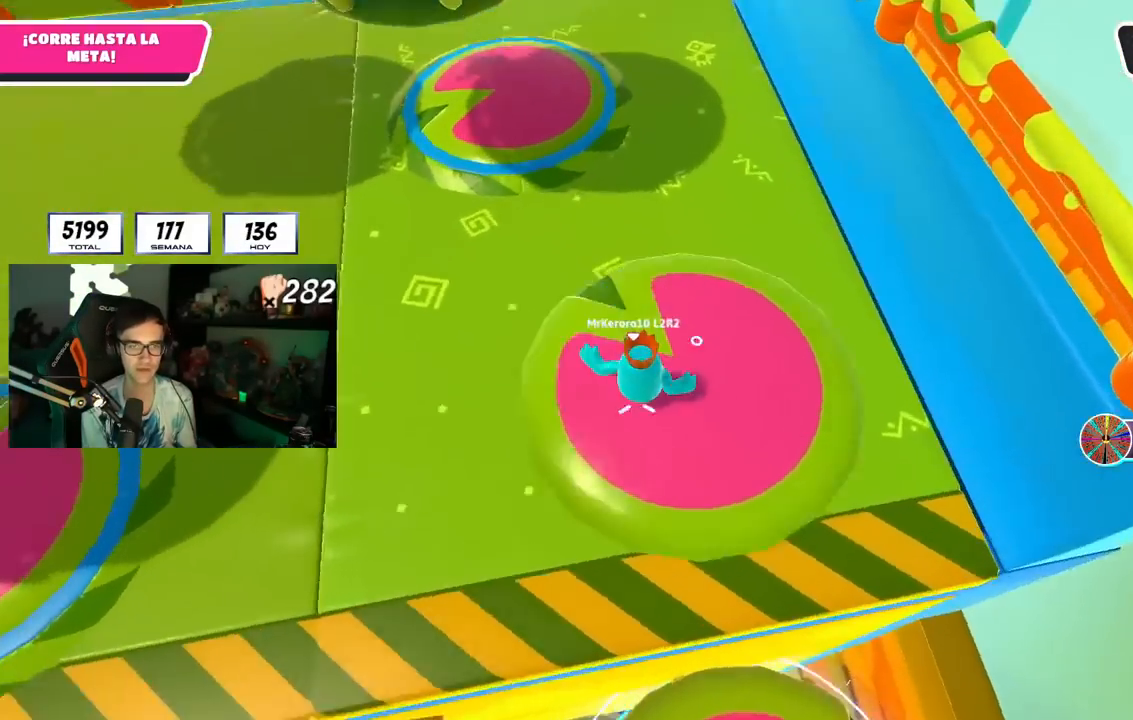
{"buttons": [], "left_stick": "up", "right_stick": "center", "events": [[133, "right_stick", "up-left"], [283, "right_stick", "center"], [300, "left_stick", "up"]]}
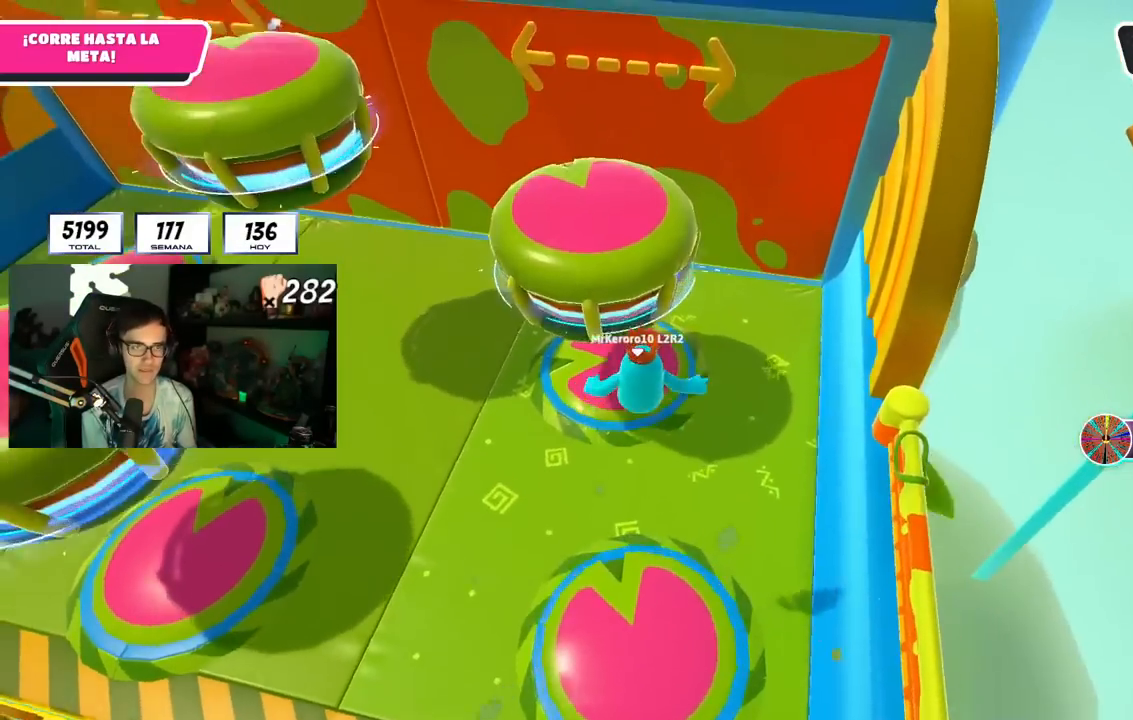
{"buttons": [], "left_stick": "up", "right_stick": "center", "events": [[267, "SQUARE", "down"], [434, "SQUARE", "up"]]}
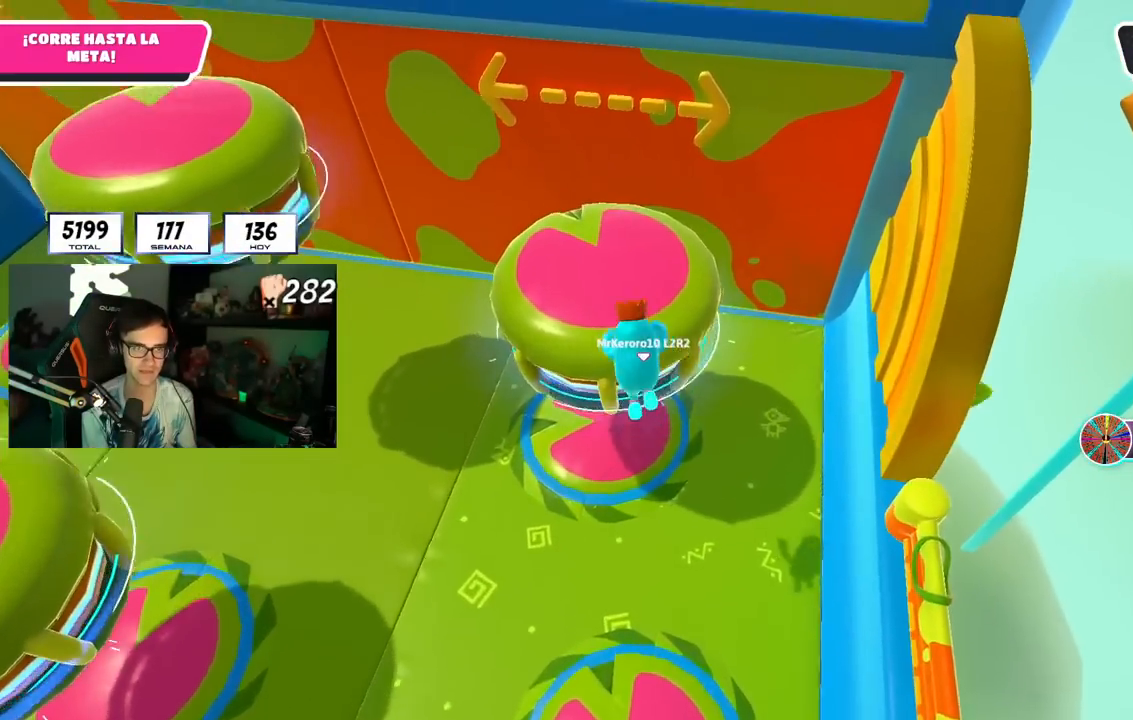
{"buttons": [], "left_stick": "up", "right_stick": "center", "events": [[83, "right_stick", "up-left"], [267, "right_stick", "center"]]}
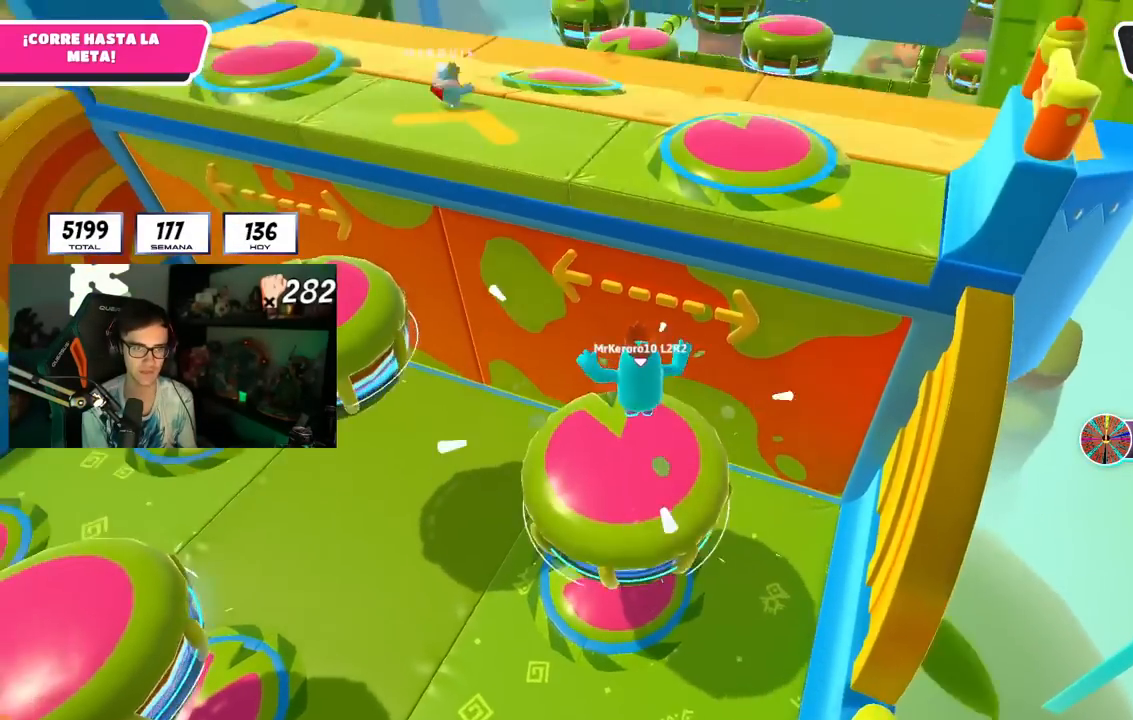
{"buttons": [], "left_stick": "up", "right_stick": "center", "events": [[117, "left_stick", "up-left"], [501, "left_stick", "up"]]}
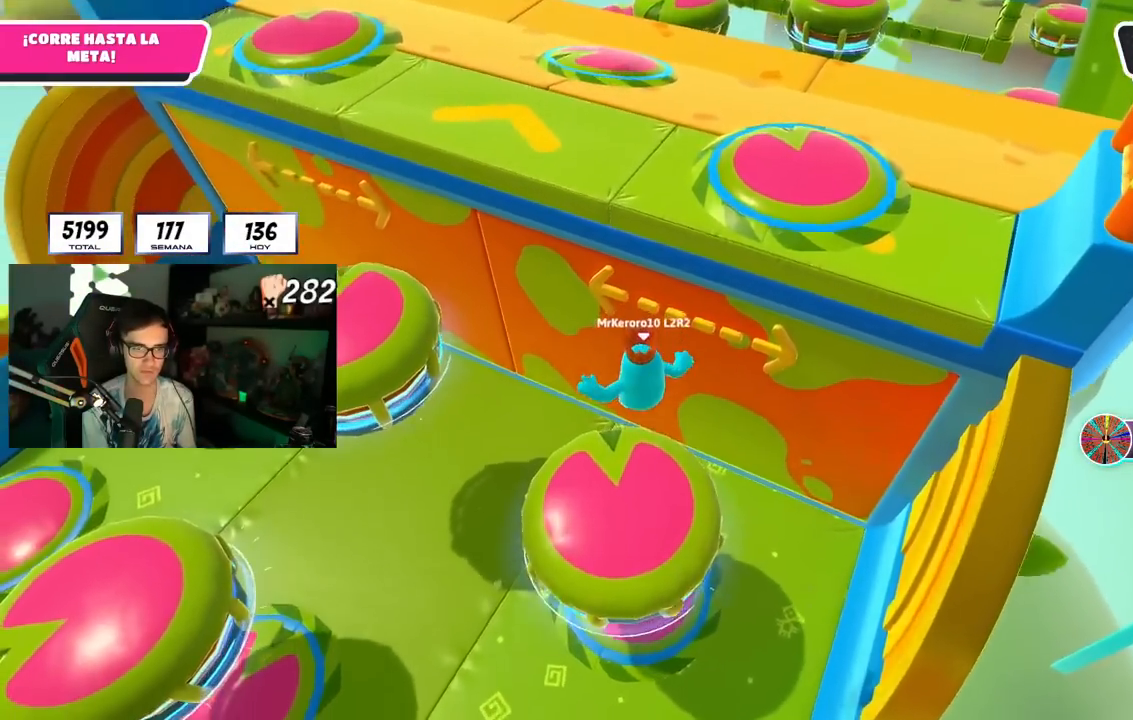
{"buttons": [], "left_stick": "up", "right_stick": "up", "events": [[500, "right_stick", "up"]]}
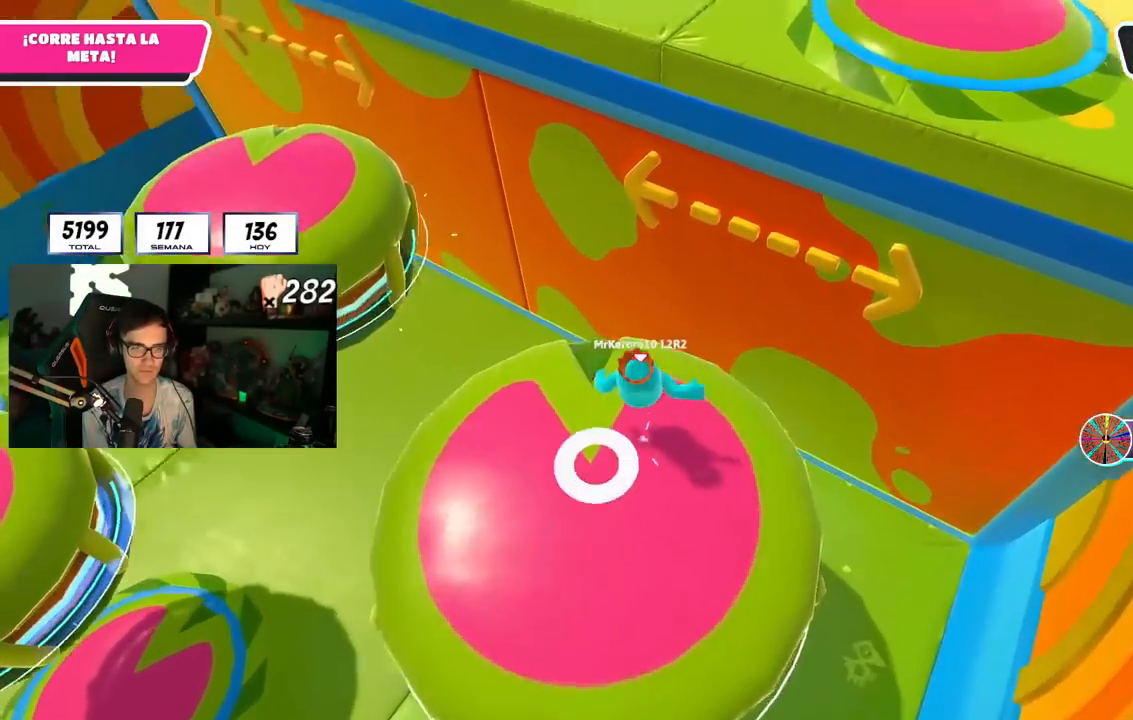
{"buttons": [], "left_stick": "up", "right_stick": "center", "events": [[234, "right_stick", "center"]]}
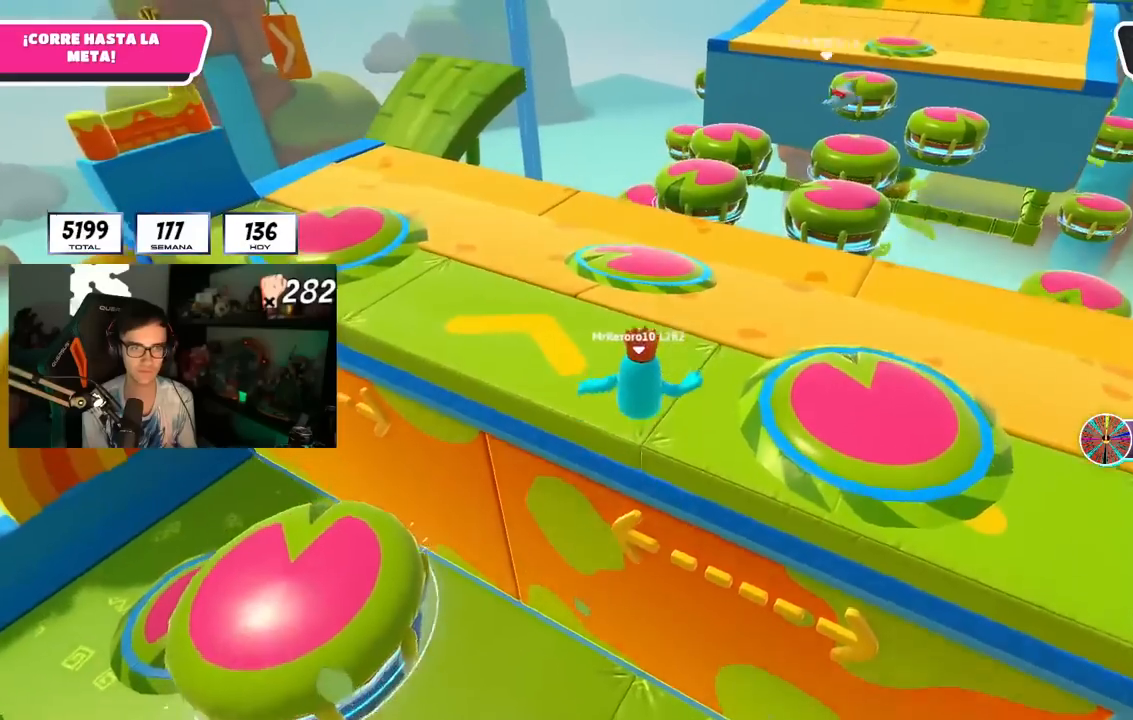
{"buttons": [], "left_stick": "up", "right_stick": "right", "events": [[400, "right_stick", "right"]]}
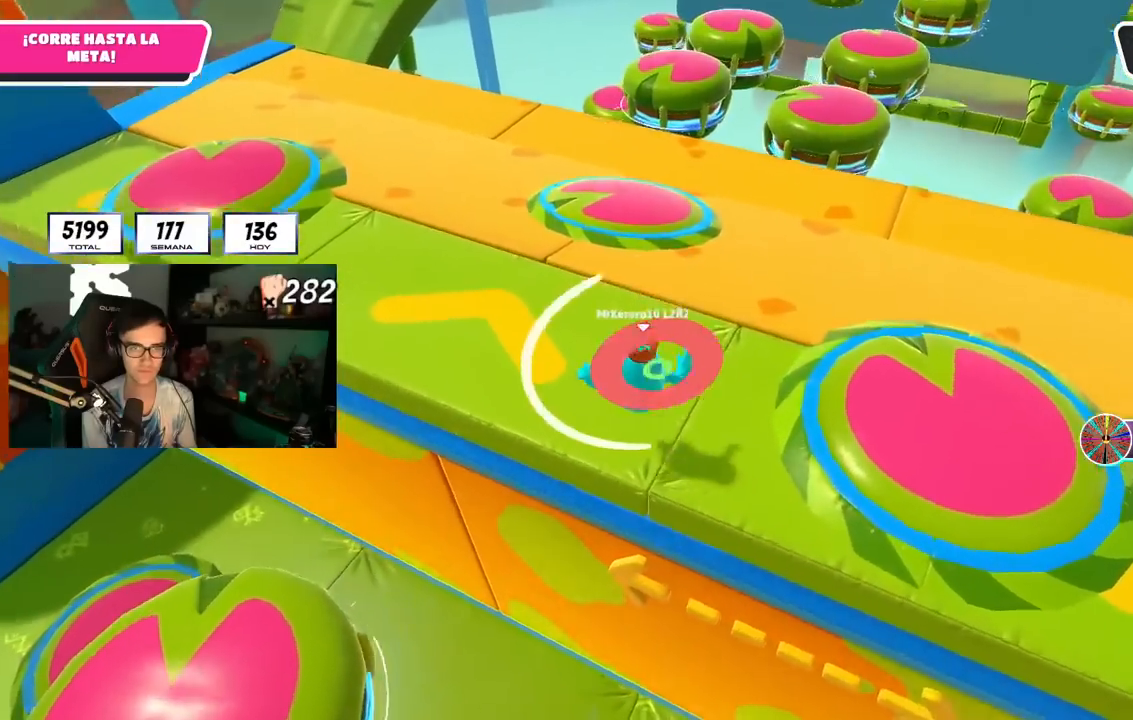
{"buttons": [], "left_stick": "up", "right_stick": "center", "events": [[284, "right_stick", "down-right"], [484, "right_stick", "center"]]}
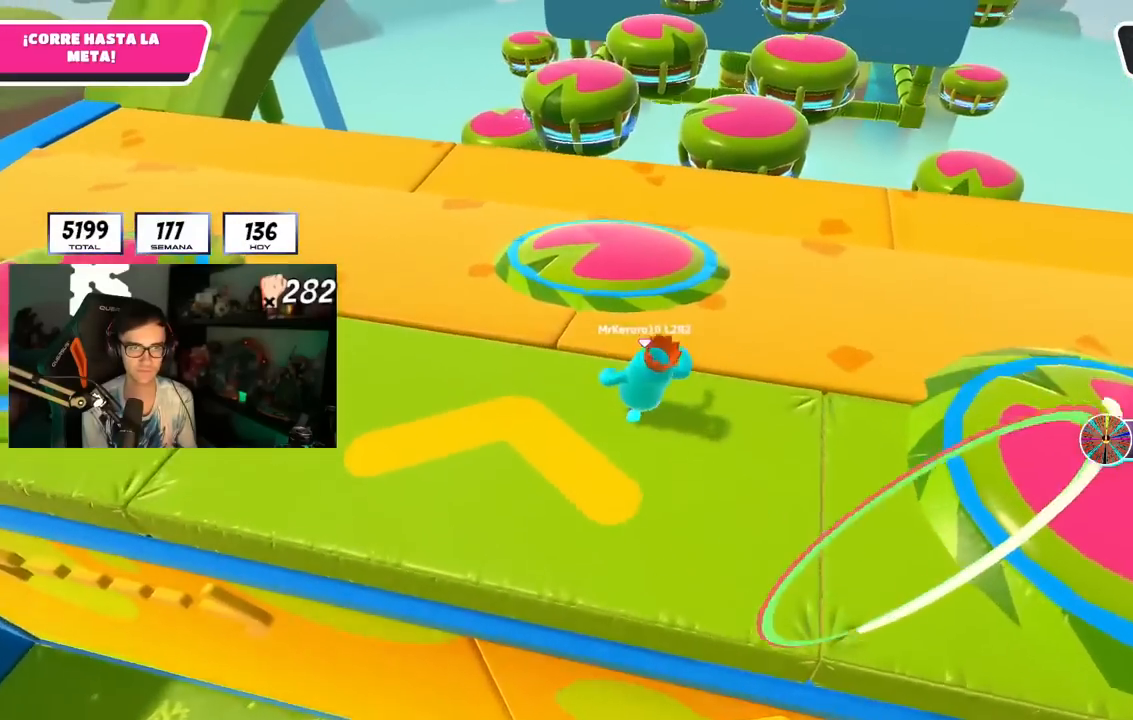
{"buttons": [], "left_stick": "up-right", "right_stick": "down-right", "events": [[50, "CROSS", "down"], [117, "SQUARE", "down"], [183, "CROSS", "up"], [217, "SQUARE", "up"], [383, "right_stick", "down-right"], [417, "left_stick", "up-right"]]}
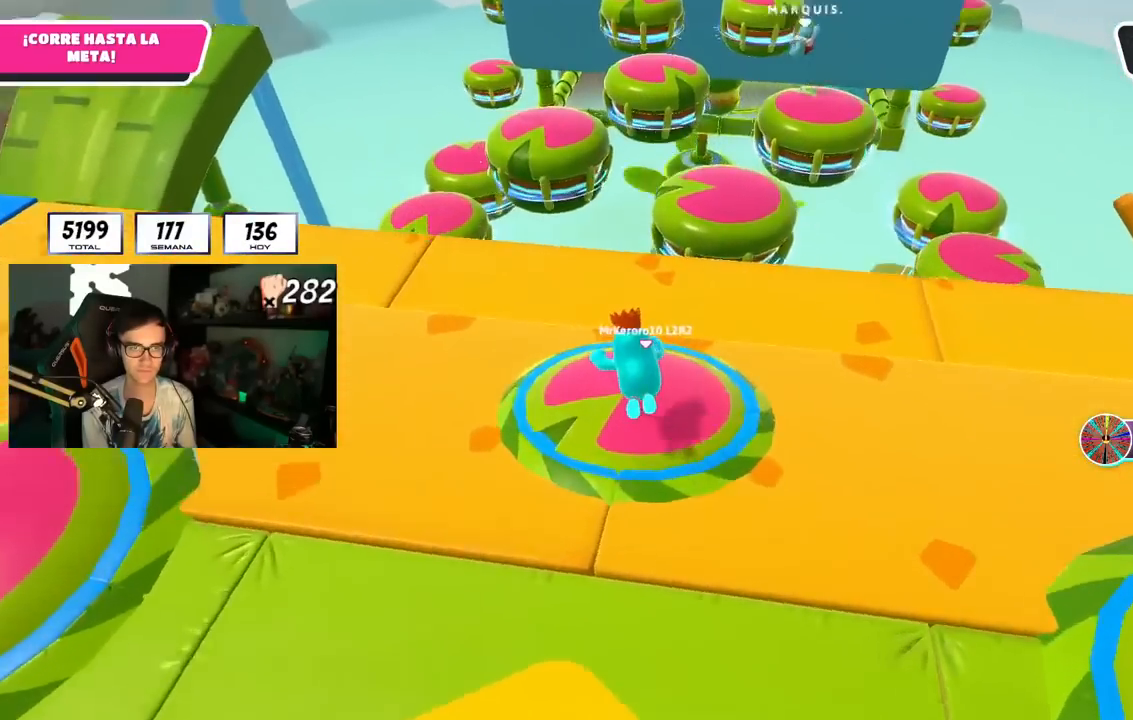
{"buttons": [], "left_stick": "down-left", "right_stick": "center", "events": [[67, "right_stick", "center"], [234, "SQUARE", "down"], [251, "left_stick", "up"], [317, "SQUARE", "up"], [367, "SQUARE", "down"], [451, "SQUARE", "up"], [501, "left_stick", "down-left"]]}
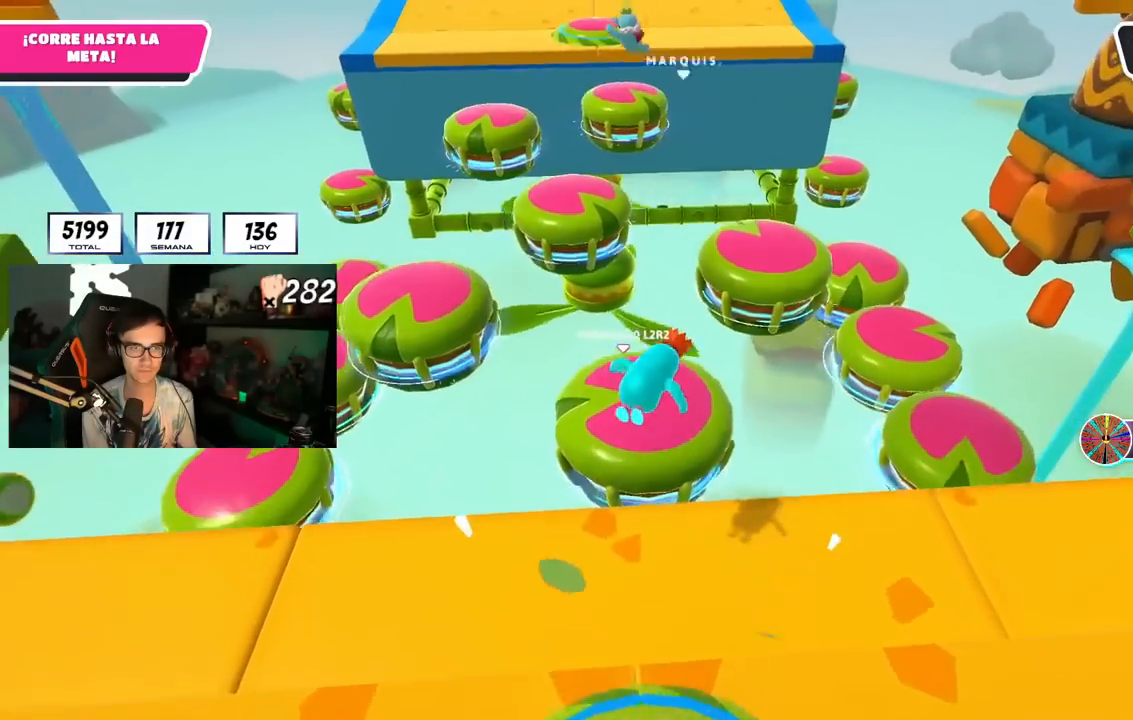
{"buttons": [], "left_stick": "up-right", "right_stick": "center", "events": [[117, "right_stick", "down-right"], [167, "left_stick", "down"], [367, "right_stick", "center"], [434, "left_stick", "right"], [484, "left_stick", "up-right"]]}
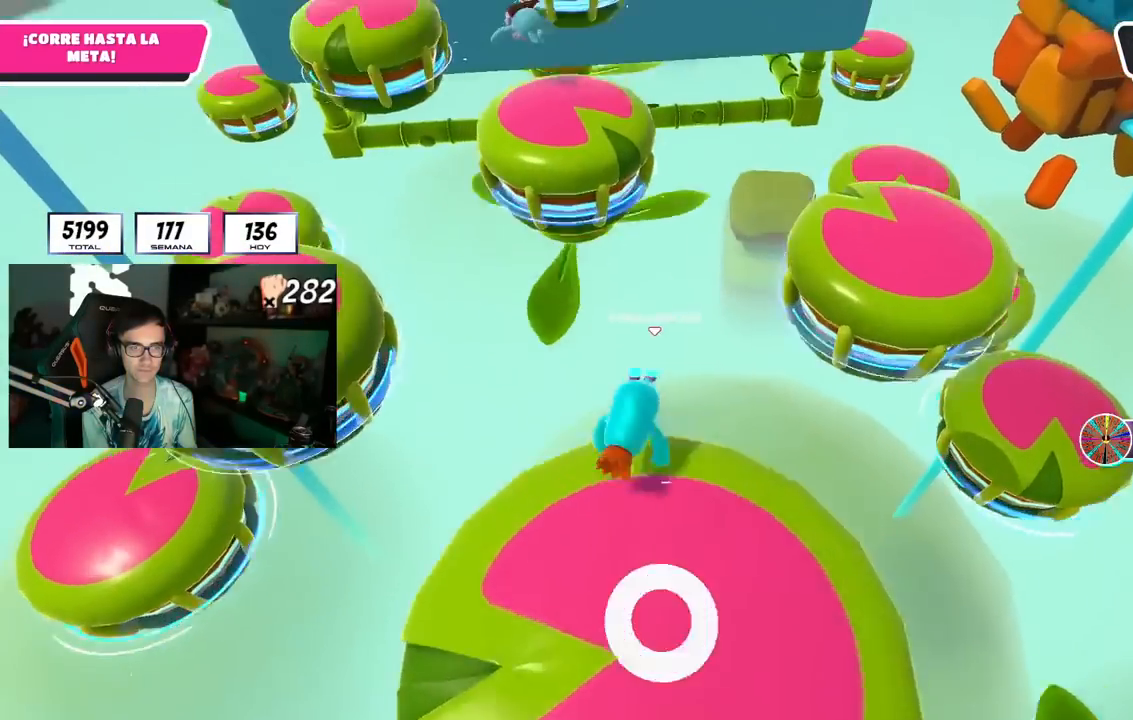
{"buttons": [], "left_stick": "up-left", "right_stick": "center", "events": [[84, "left_stick", "up"], [284, "SQUARE", "down"], [367, "SQUARE", "up"], [401, "left_stick", "up-left"]]}
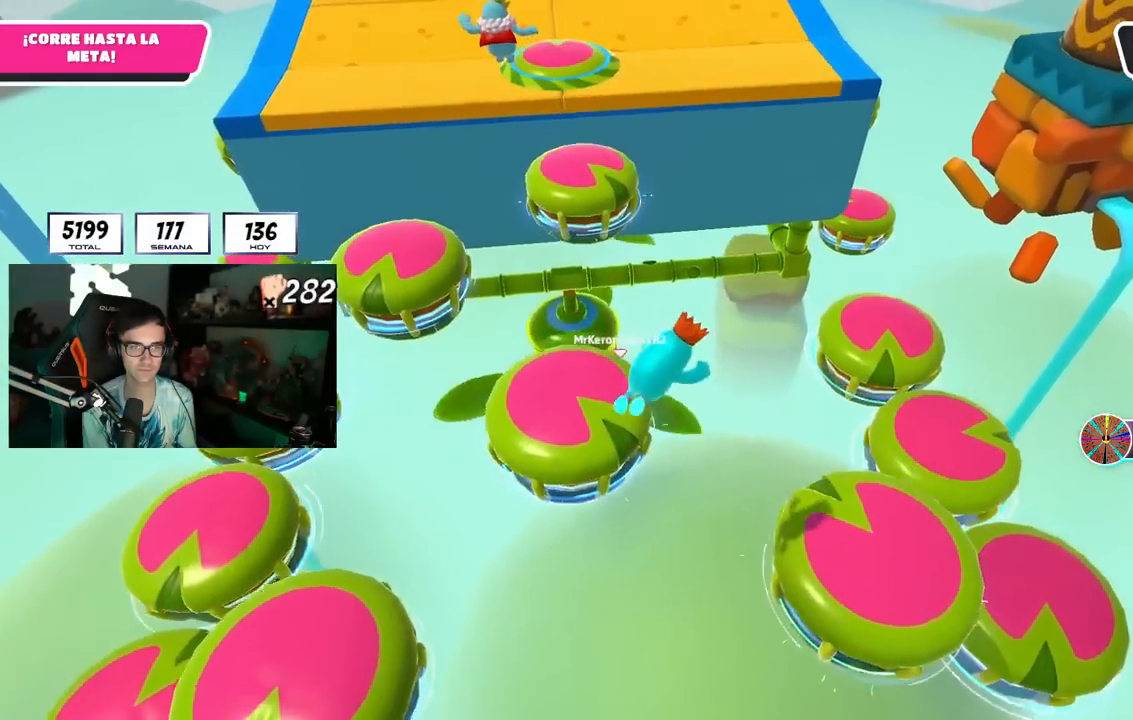
{"buttons": [], "left_stick": "up", "right_stick": "center", "events": [[83, "left_stick", "left"], [150, "right_stick", "left"], [350, "right_stick", "center"], [500, "left_stick", "up"]]}
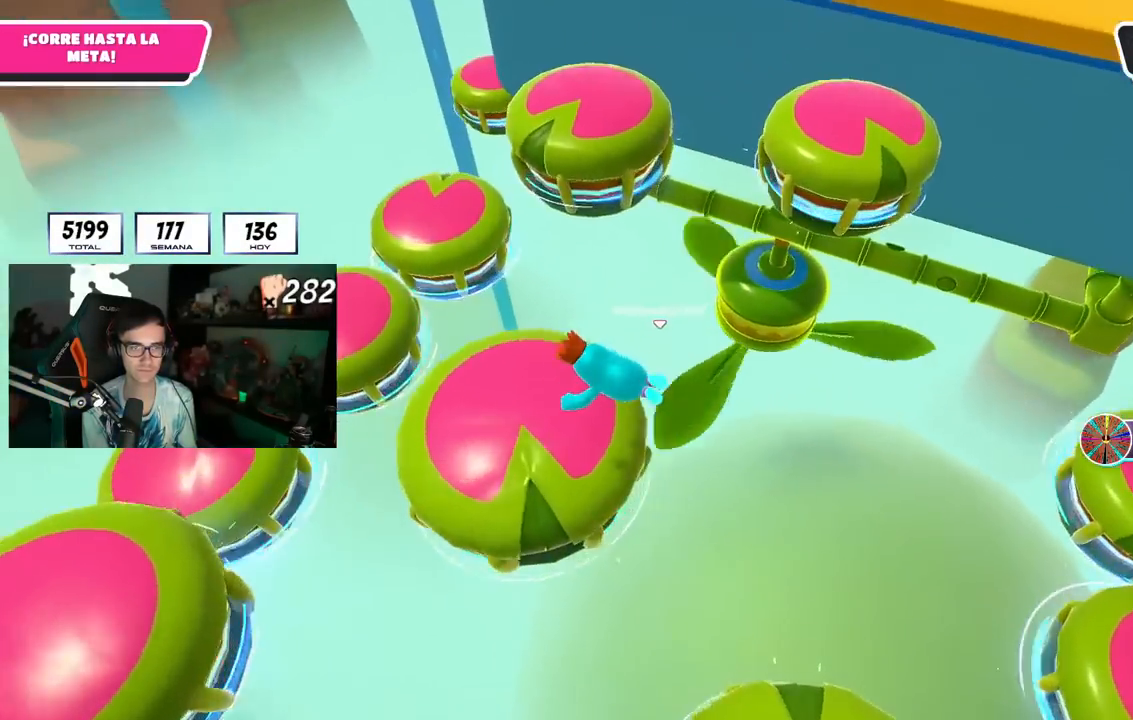
{"buttons": ["SQUARE"], "left_stick": "up", "right_stick": "center", "events": [[401, "SQUARE", "down"]]}
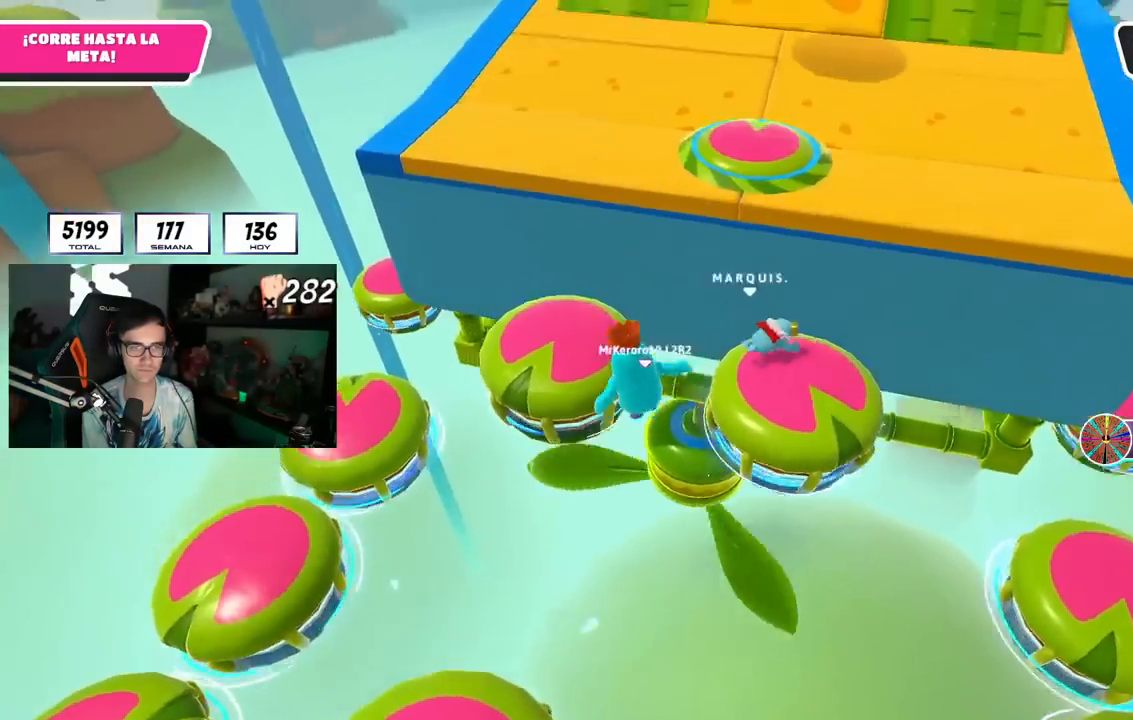
{"buttons": [], "left_stick": "up-right", "right_stick": "center", "events": [[17, "SQUARE", "up"], [184, "left_stick", "up-right"], [234, "right_stick", "right"], [451, "right_stick", "center"]]}
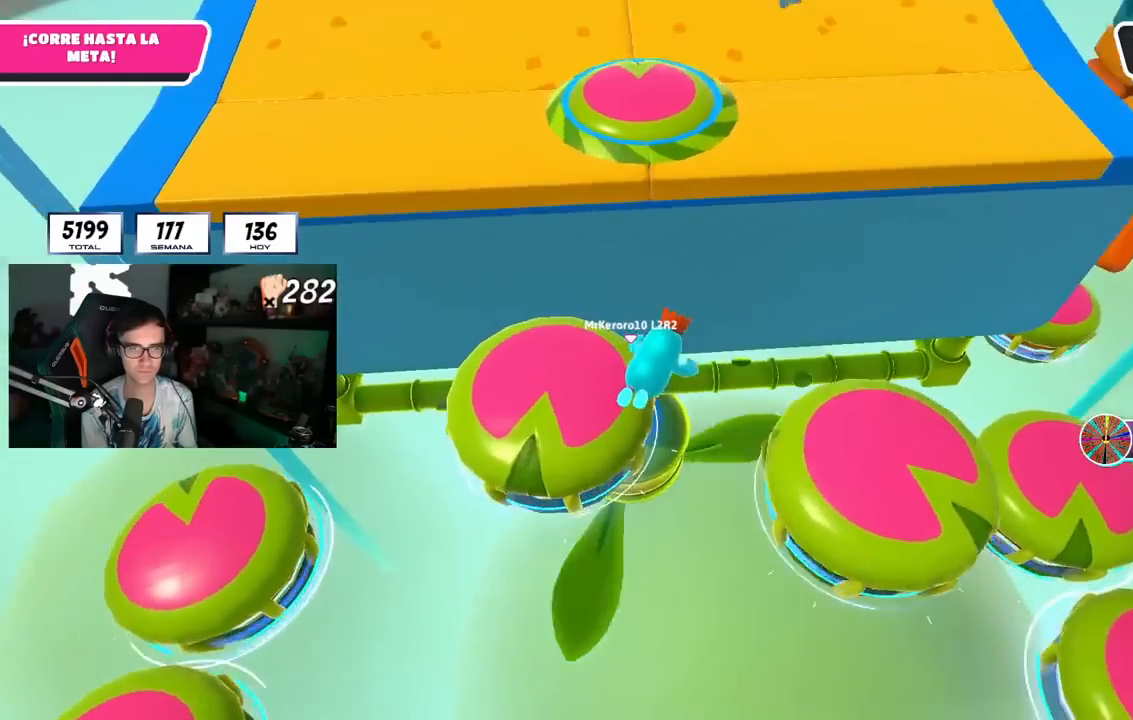
{"buttons": [], "left_stick": "up", "right_stick": "center", "events": [[66, "left_stick", "up"], [166, "right_stick", "down-right"], [350, "right_stick", "center"]]}
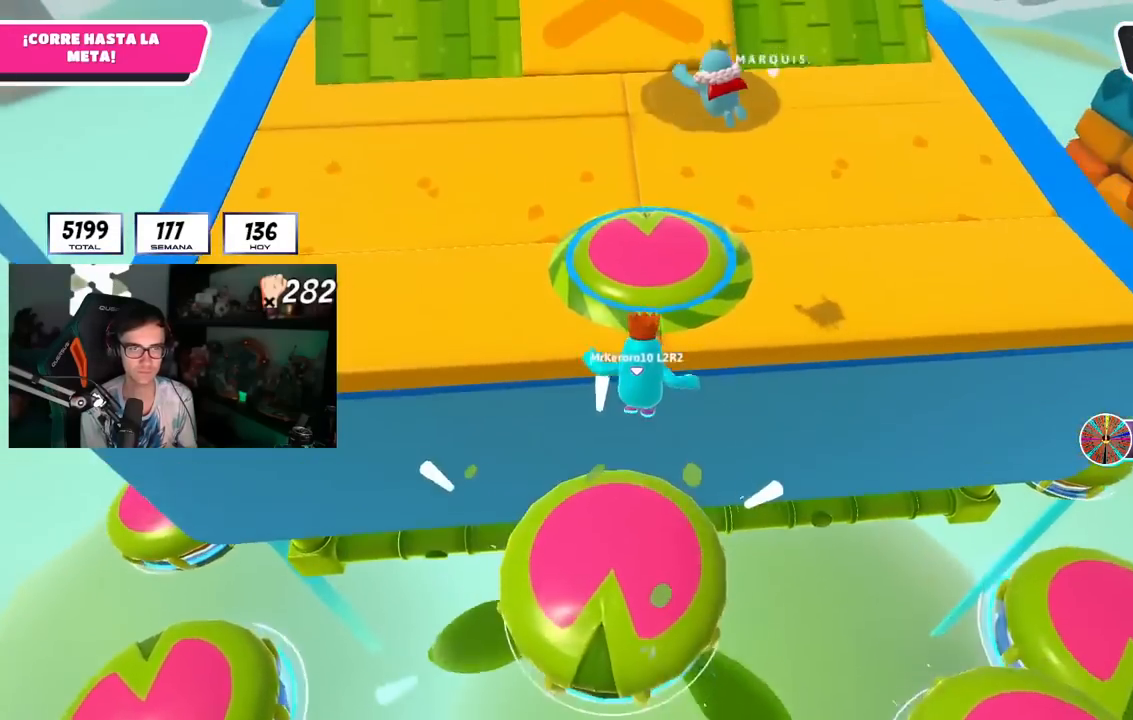
{"buttons": [], "left_stick": "up", "right_stick": "center", "events": [[250, "SQUARE", "down"], [451, "SQUARE", "up"]]}
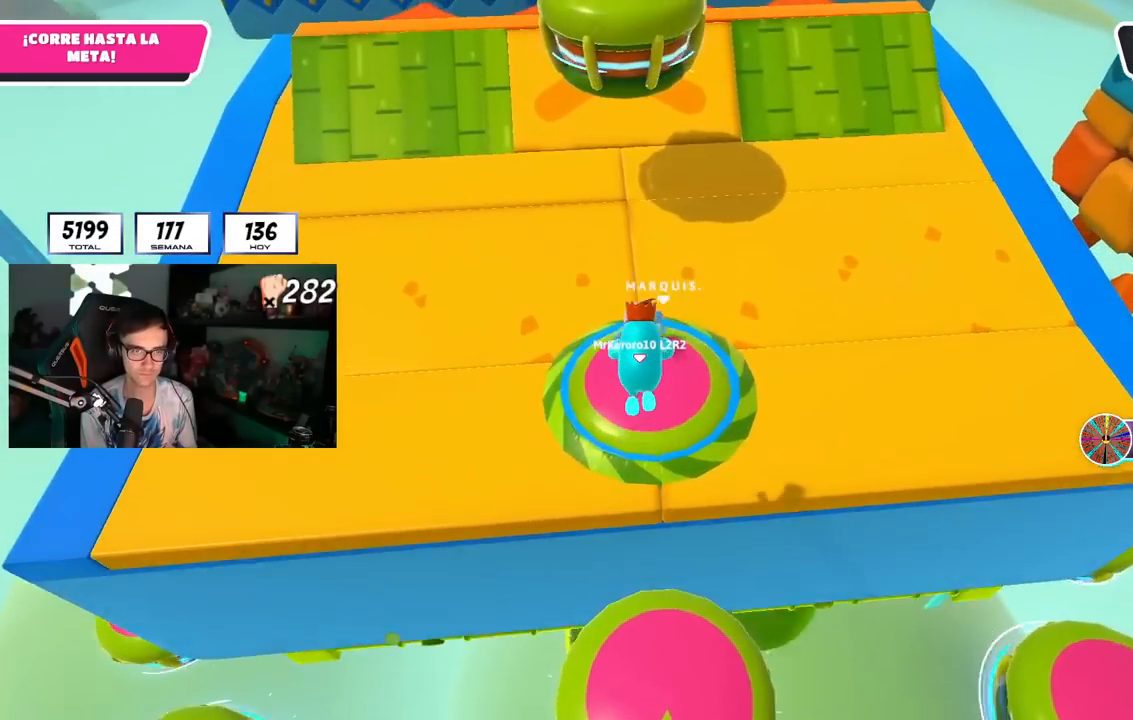
{"buttons": [], "left_stick": "up", "right_stick": "down", "events": [[150, "right_stick", "up"], [367, "right_stick", "center"], [450, "right_stick", "down"]]}
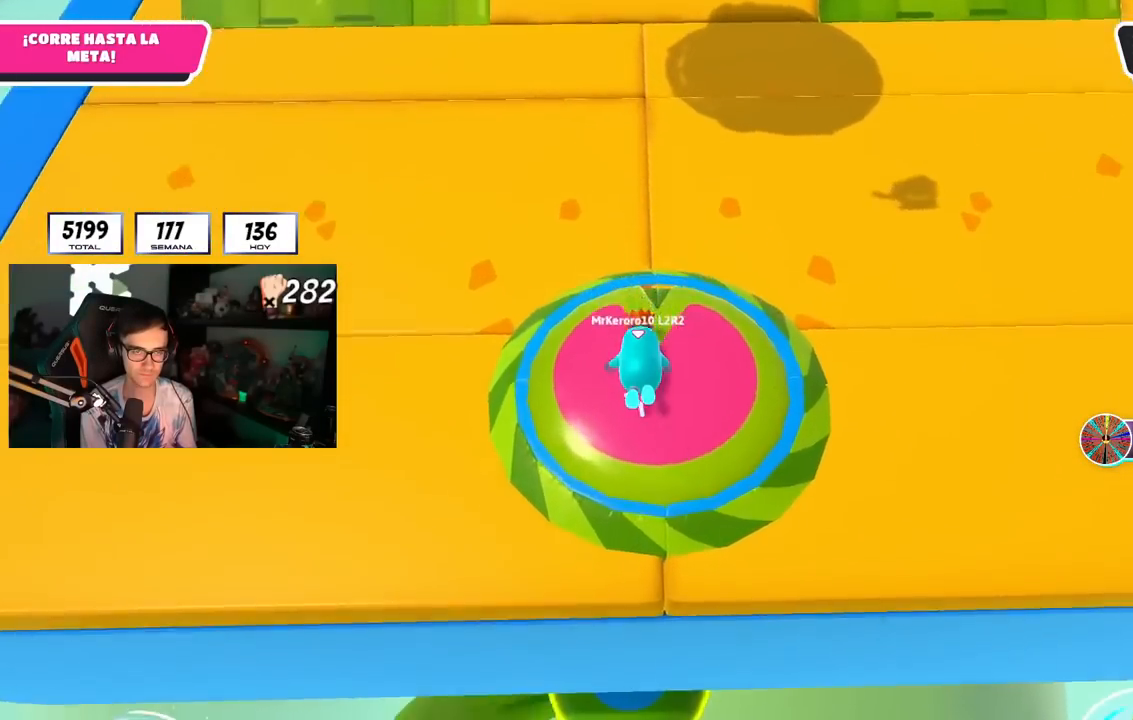
{"buttons": [], "left_stick": "up", "right_stick": "center", "events": [[67, "right_stick", "center"], [134, "right_stick", "up"], [234, "right_stick", "center"]]}
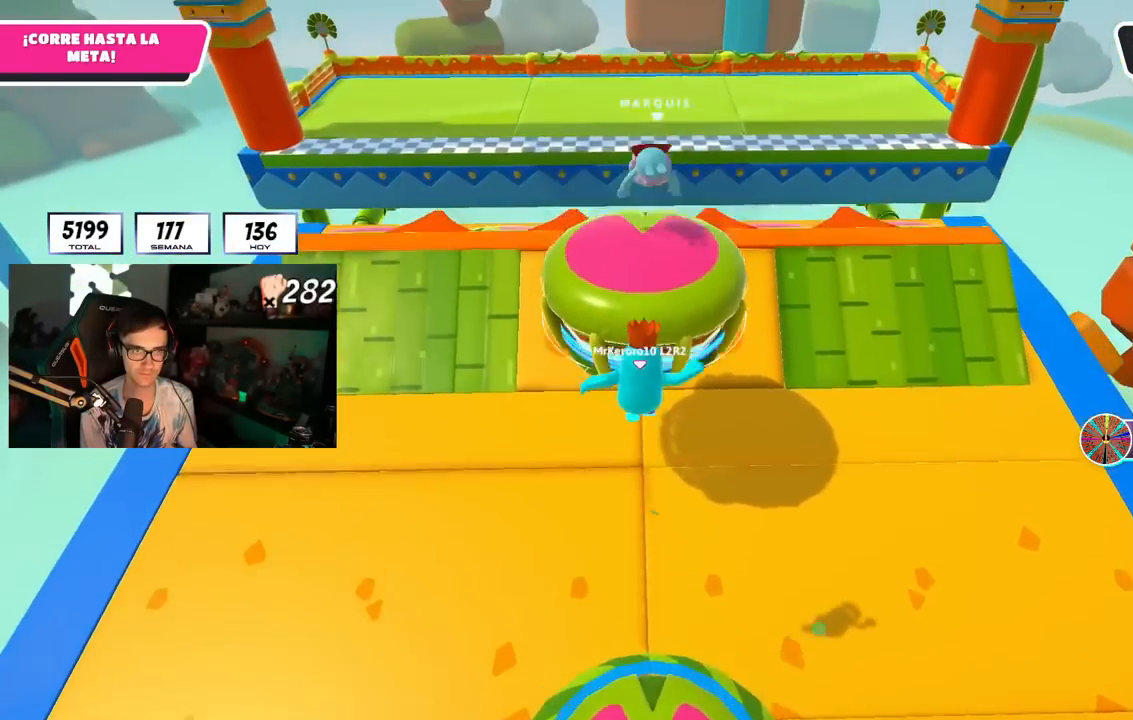
{"buttons": [], "left_stick": "up", "right_stick": "up", "events": [[66, "SQUARE", "down"], [250, "SQUARE", "up"], [433, "right_stick", "up"]]}
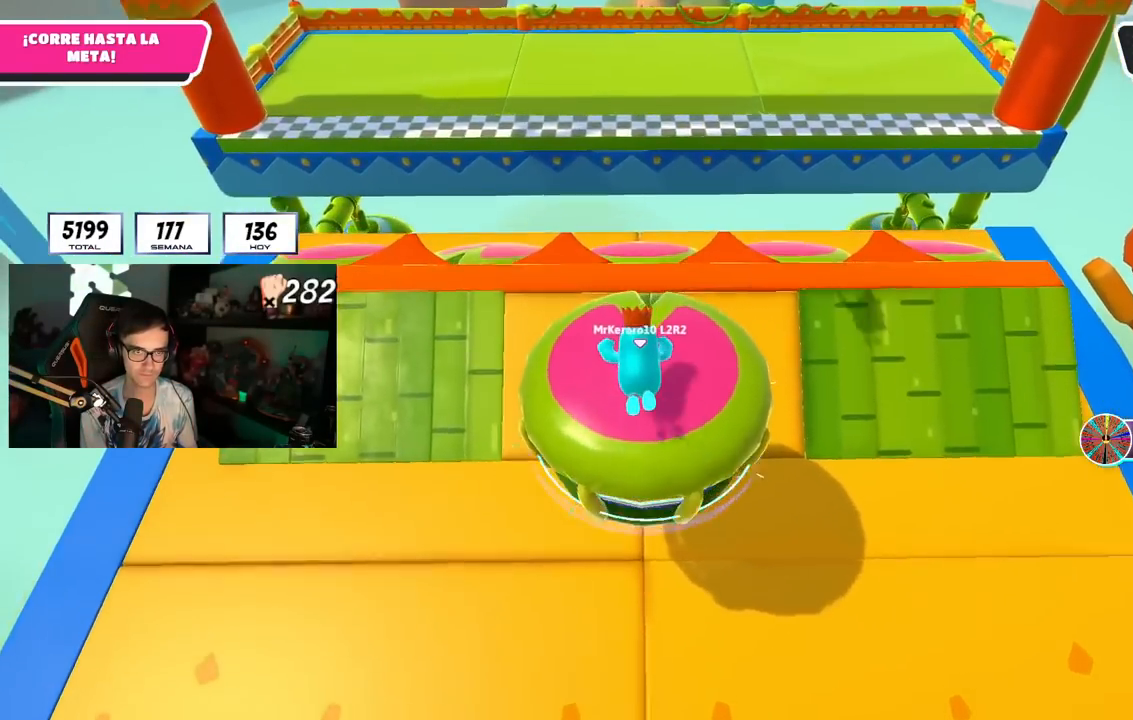
{"buttons": [], "left_stick": "up", "right_stick": "center", "events": [[67, "right_stick", "center"], [234, "SQUARE", "down"], [334, "SQUARE", "up"], [384, "SQUARE", "down"], [501, "SQUARE", "up"]]}
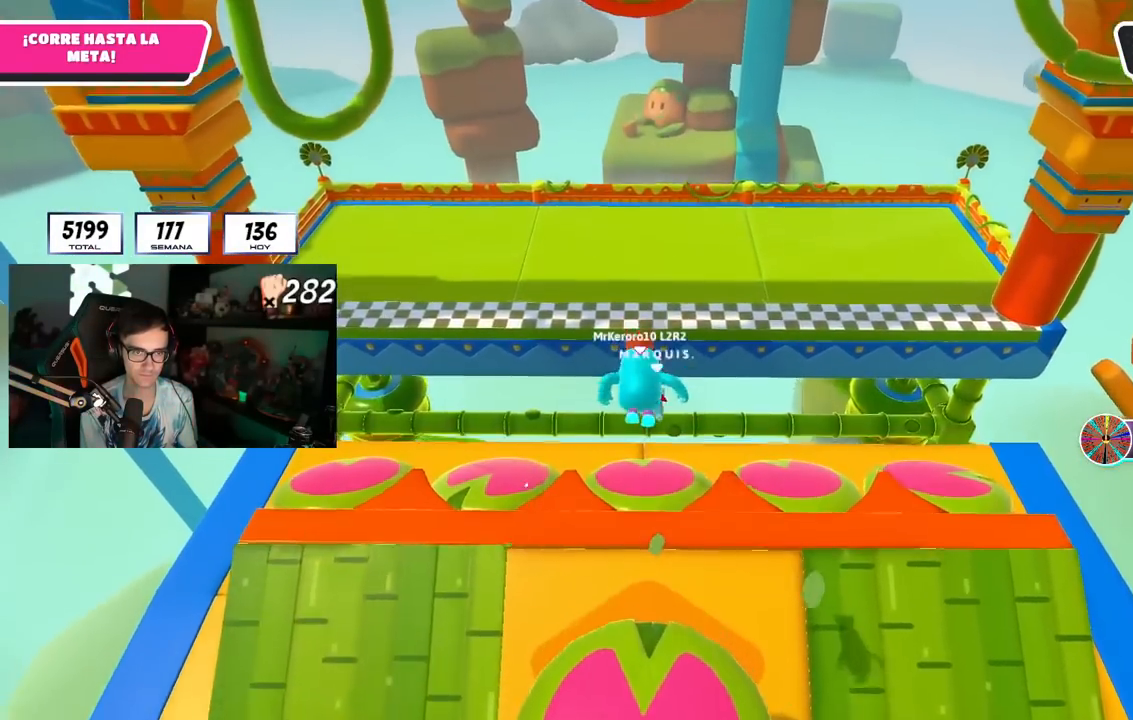
{"buttons": [], "left_stick": "up", "right_stick": "up-left", "events": [[200, "L2", "down"], [367, "L2", "up"], [400, "right_stick", "up-left"]]}
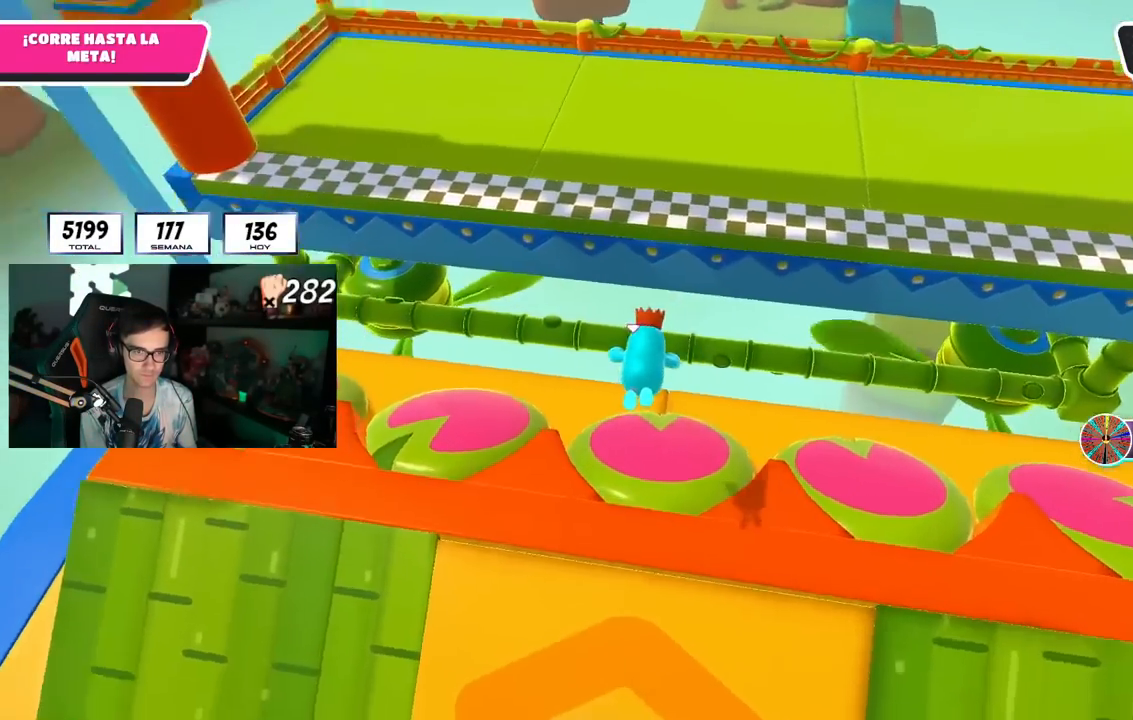
{"buttons": ["SQUARE"], "left_stick": "up", "right_stick": "center", "events": [[33, "right_stick", "center"], [300, "SQUARE", "down"], [384, "SQUARE", "up"], [451, "SQUARE", "down"]]}
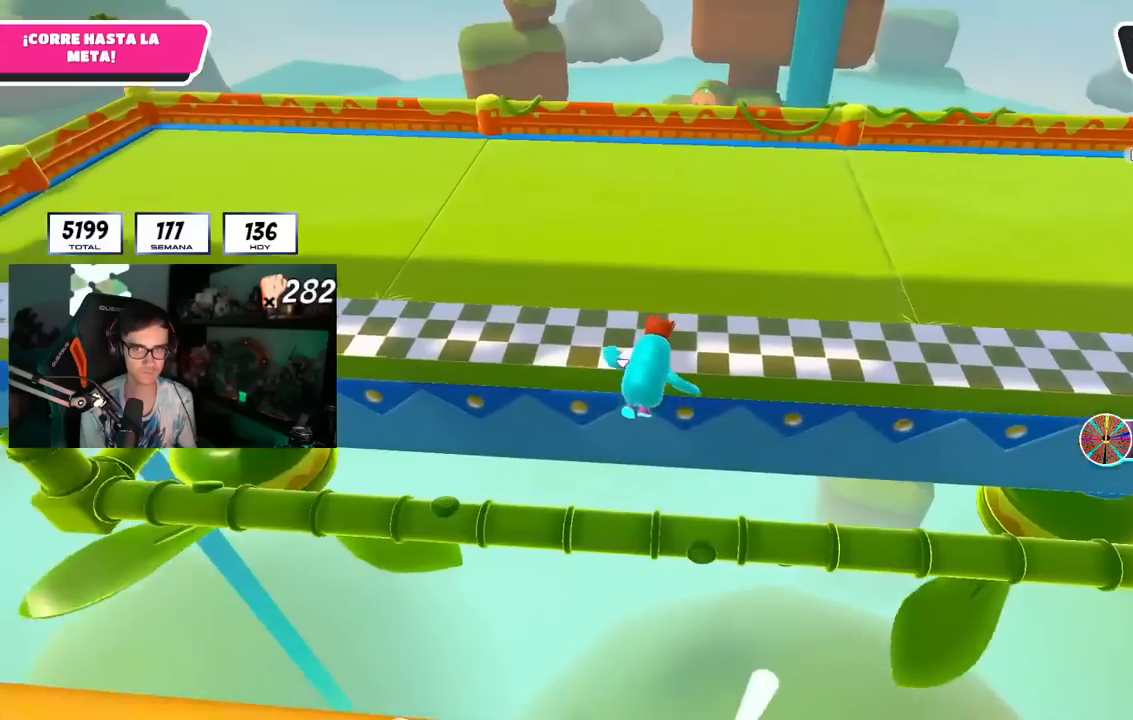
{"buttons": [], "left_stick": "center", "right_stick": "center", "events": [[83, "SQUARE", "up"], [417, "left_stick", "center"]]}